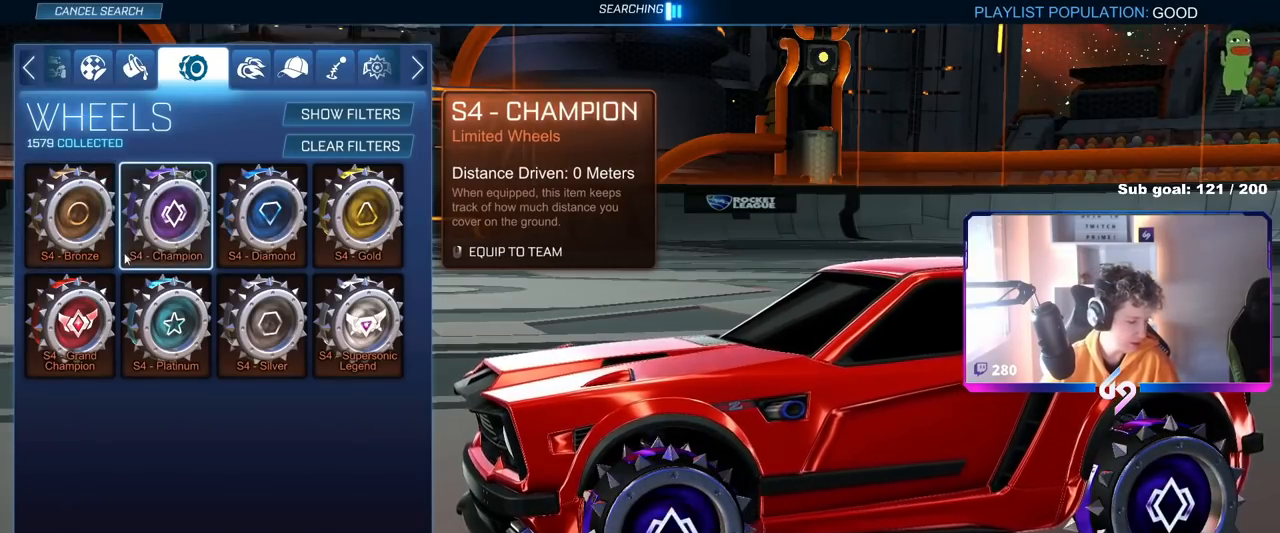
Gameplay with keyboard and mouse; each line is a JSON object with the keys and mouse buttons held at the frame after it. "events" lists presses ("down") and releases ("up") of "1", "2", "3", "4", "5", "a", "alt", "c", "caps_lock", "ctrl", "d", "e", "f", "g", "q", "r", "s", "shift", "space", "t", "tab", "v", "w", "x", "z", "mouse_left", "mouse_wheel" and "mouse_right" between this image and that frame as [ms after this image, input, new state], when the widget could be followed in between. "mouse_left", "mouse_wheel", "mouse_right" = the "left", "wheel", "right" buttons of the "mouse" list. No other keys are recorded. "wheel" means that the mouse wheel is clicked or scrolled. "mouse_move" is the direction in which the mouse moves at that frame (one of eight, or "still"), when it could be read.
{"keys": [], "mouse": [], "mouse_move": "down", "events": []}
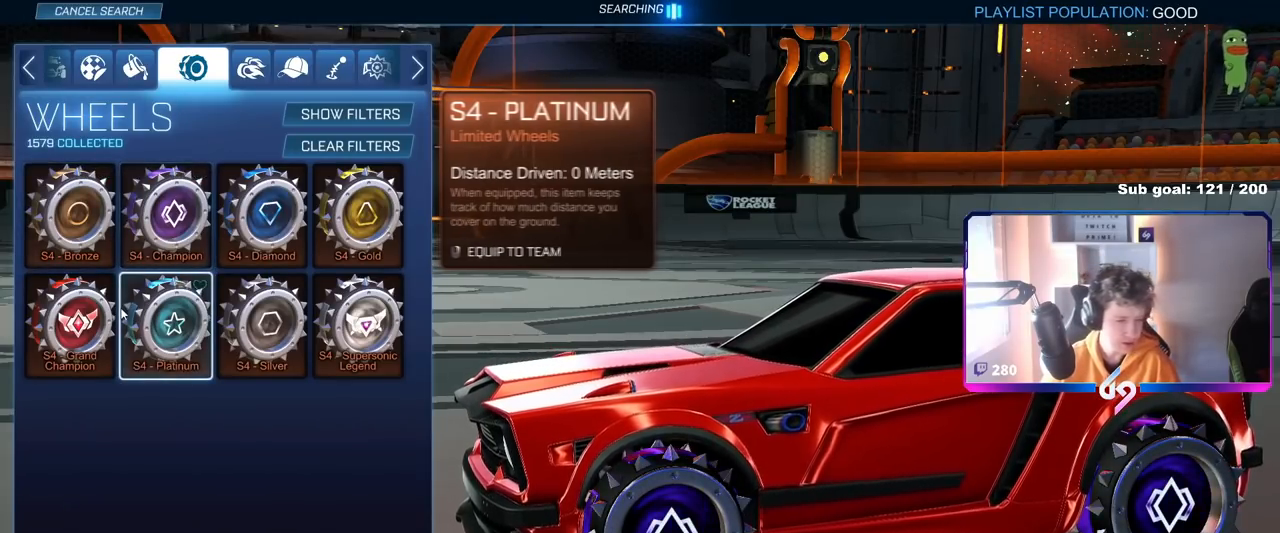
{"keys": [], "mouse": [], "mouse_move": "still", "events": []}
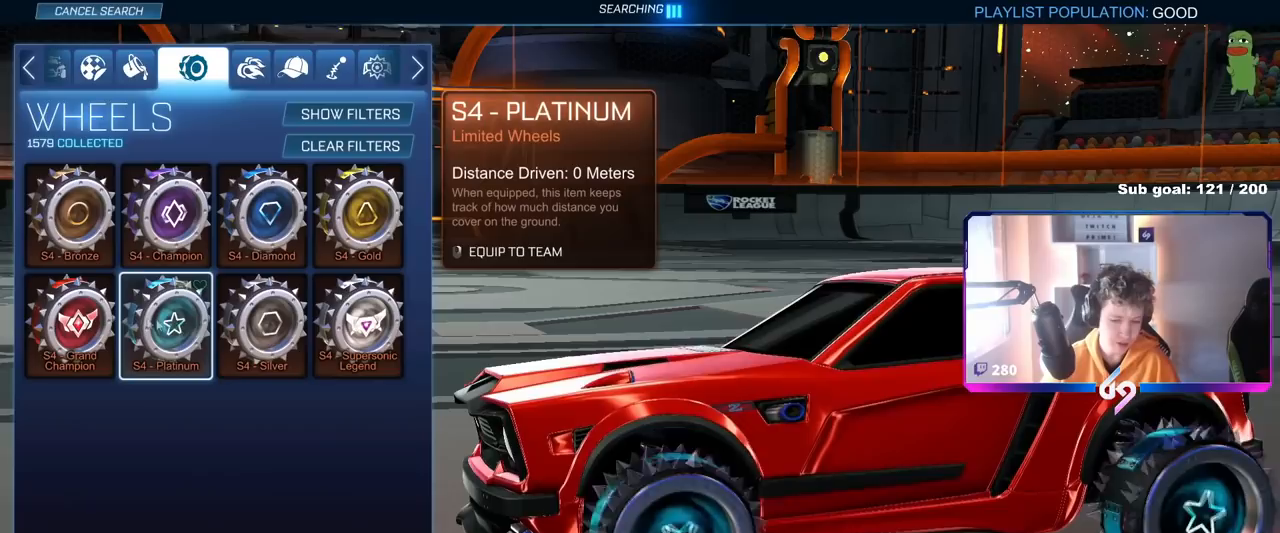
{"keys": [], "mouse": [], "mouse_move": "right", "events": []}
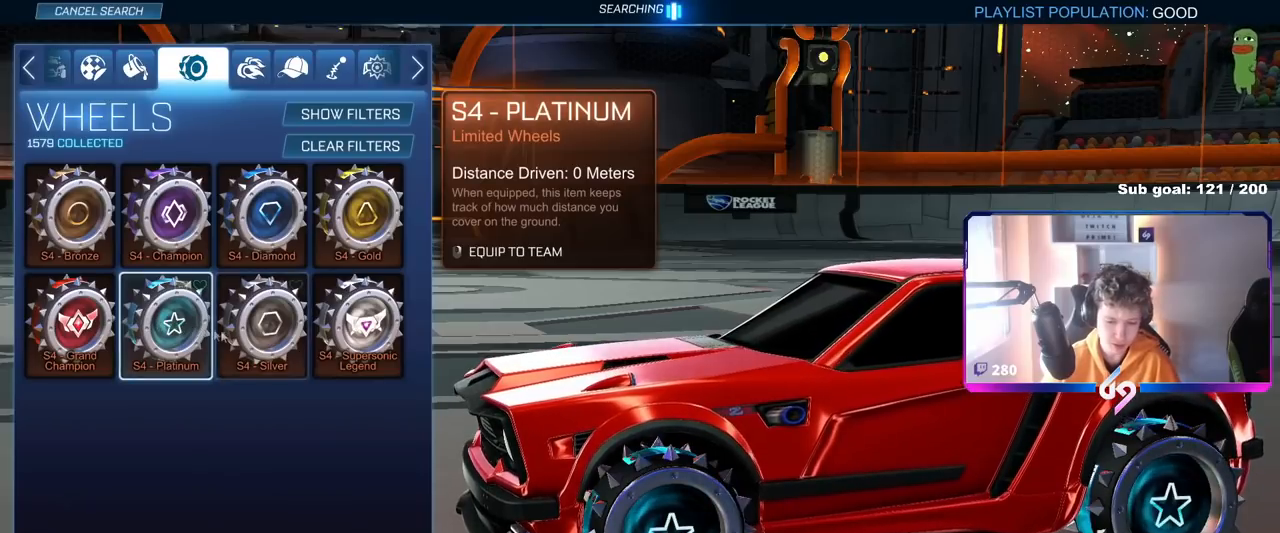
{"keys": [], "mouse": [], "mouse_move": "still", "events": []}